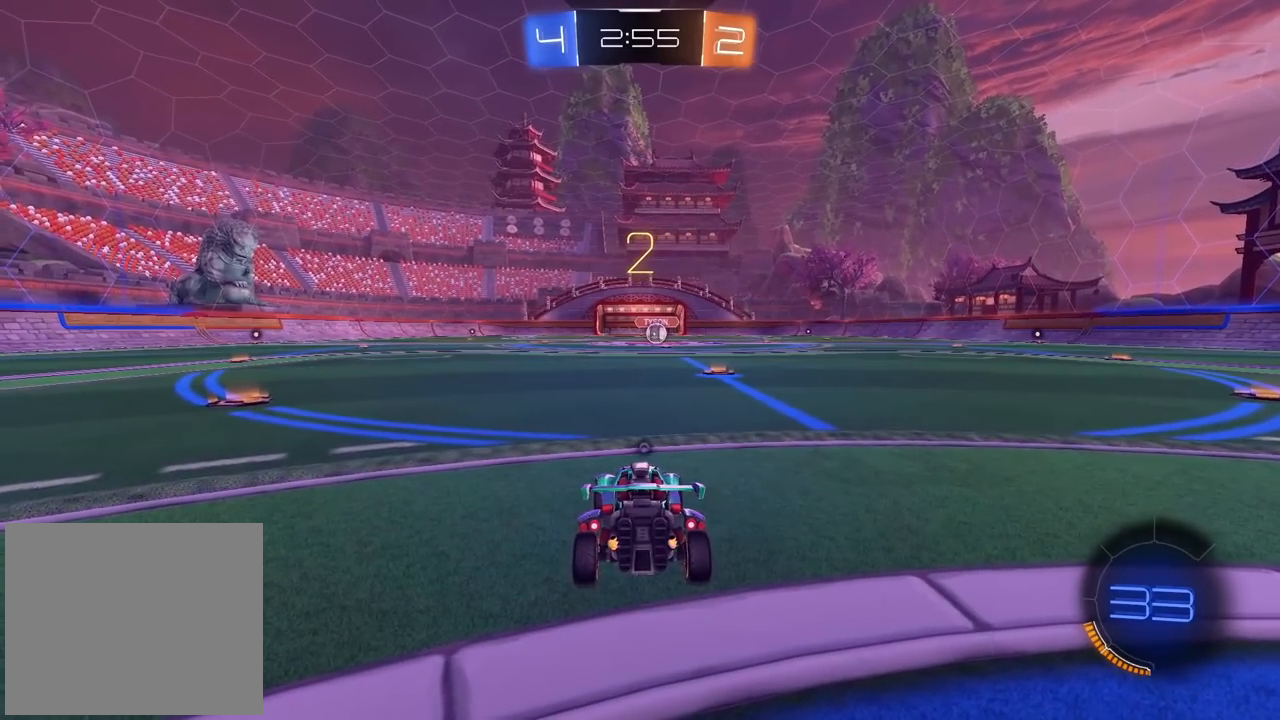
Gameplay with a controller (PlayStation layout); each line is a JSON object with the inputs held at the frame after it. "events" lists button and stick changes between this image and that frame as [ms after this image, input, new state], when the widget could be followed in between. Not read: R1.
{"buttons": ["TRIANGLE", "R2"], "left_stick": "center", "right_stick": "center", "events": [[50, "TRIANGLE", "down"], [233, "TRIANGLE", "up"], [300, "TRIANGLE", "down"], [383, "TRIANGLE", "up"], [433, "TRIANGLE", "down"]]}
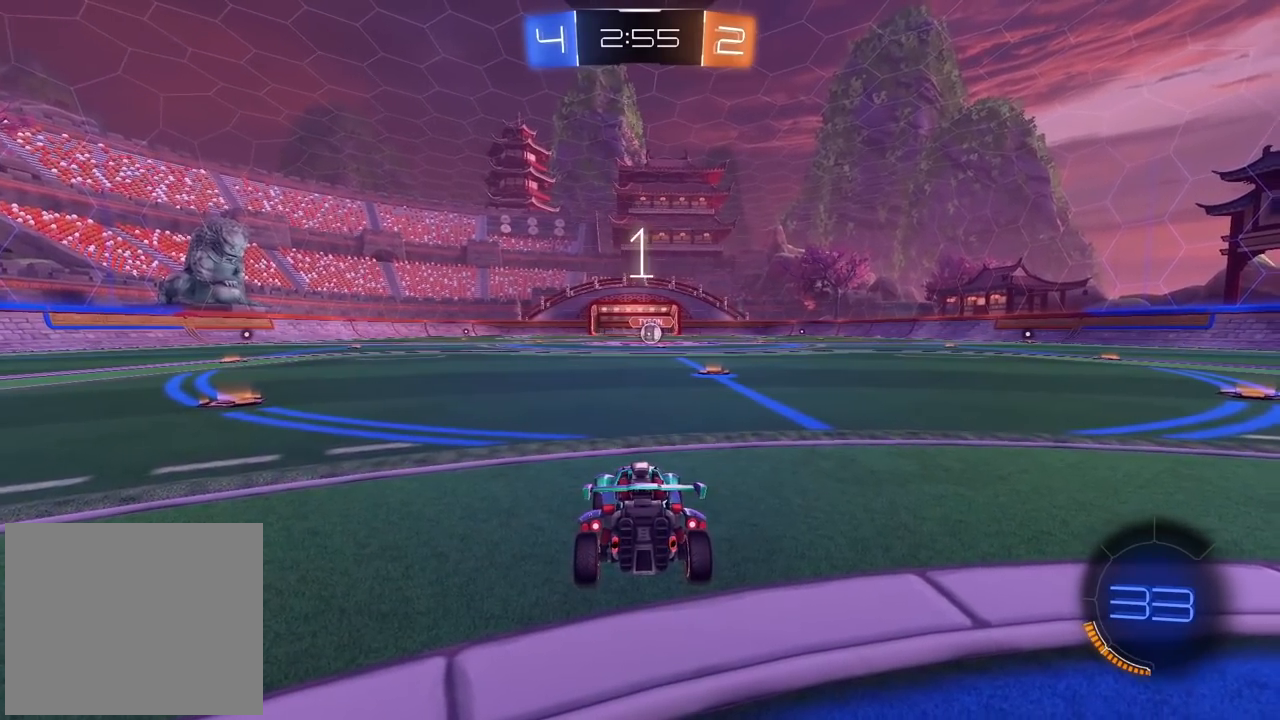
{"buttons": ["CIRCLE", "R2"], "left_stick": "center", "right_stick": "center", "events": [[33, "TRIANGLE", "up"], [83, "TRIANGLE", "down"], [167, "TRIANGLE", "up"], [233, "TRIANGLE", "down"], [317, "TRIANGLE", "up"], [500, "CIRCLE", "down"]]}
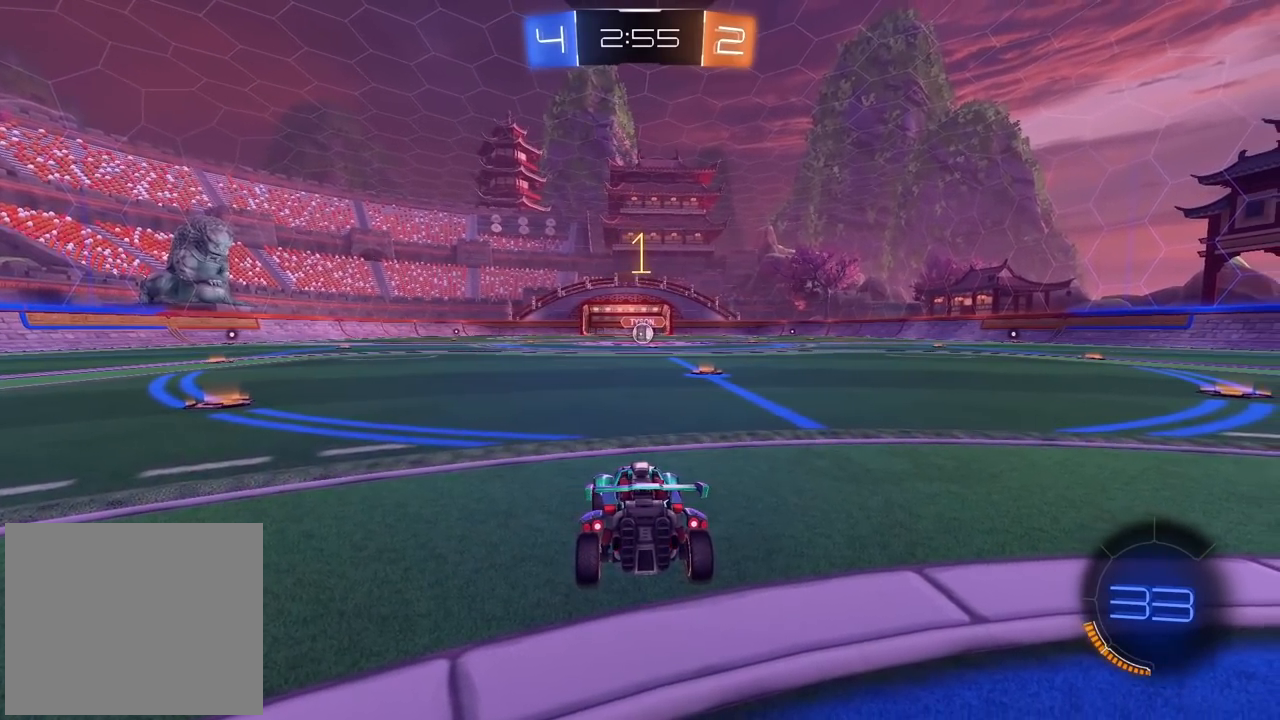
{"buttons": ["CIRCLE", "R2"], "left_stick": "up-right", "right_stick": "center", "events": [[467, "left_stick", "up-right"]]}
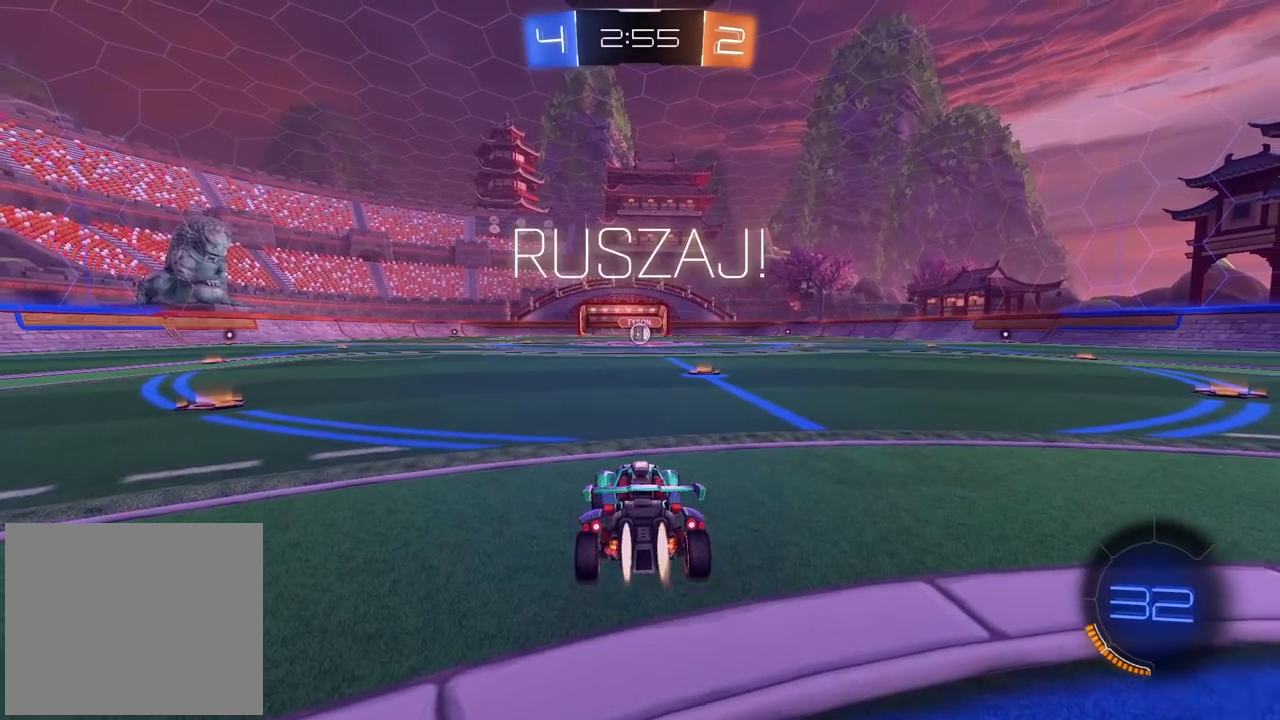
{"buttons": ["CIRCLE", "R2", "L3"], "left_stick": "up", "right_stick": "center", "events": [[133, "left_stick", "center"], [400, "left_stick", "up"], [500, "L3", "down"]]}
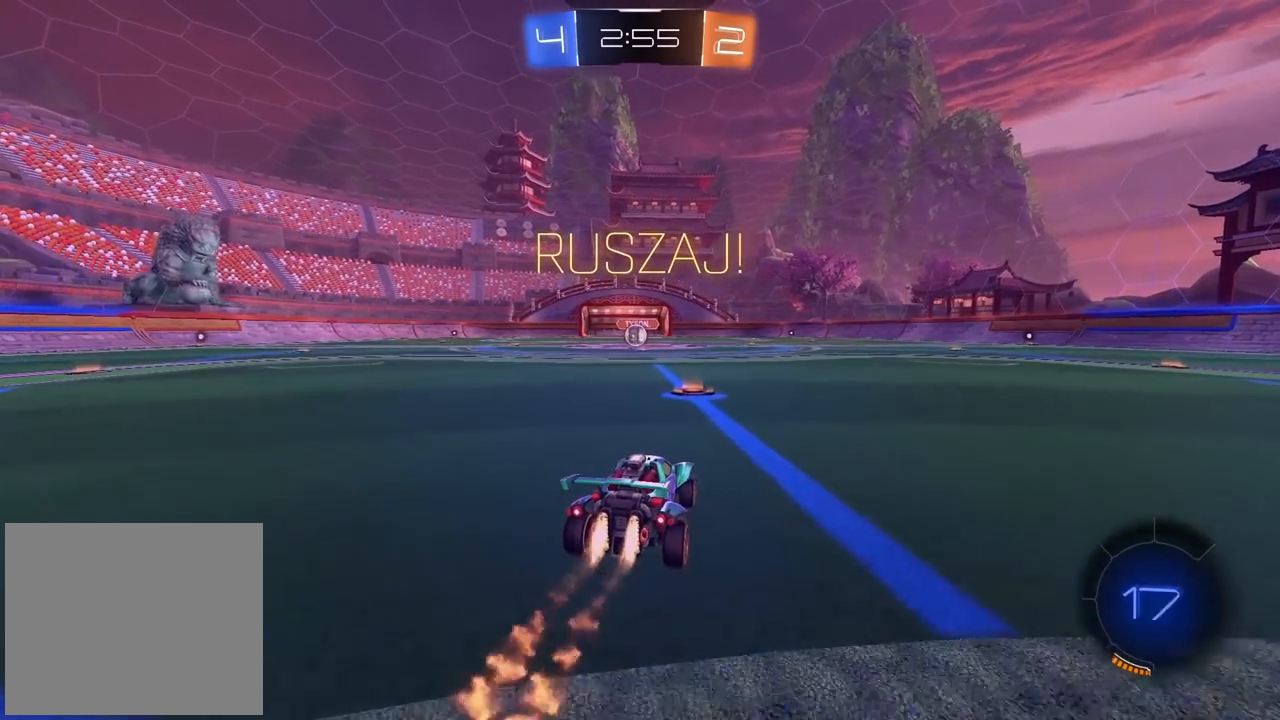
{"buttons": ["R2"], "left_stick": "center", "right_stick": "center", "events": [[33, "CIRCLE", "up"], [133, "CIRCLE", "down"], [233, "CIRCLE", "up"], [267, "left_stick", "up-right"], [283, "CIRCLE", "down"], [317, "L3", "up"], [383, "left_stick", "center"], [467, "CIRCLE", "up"]]}
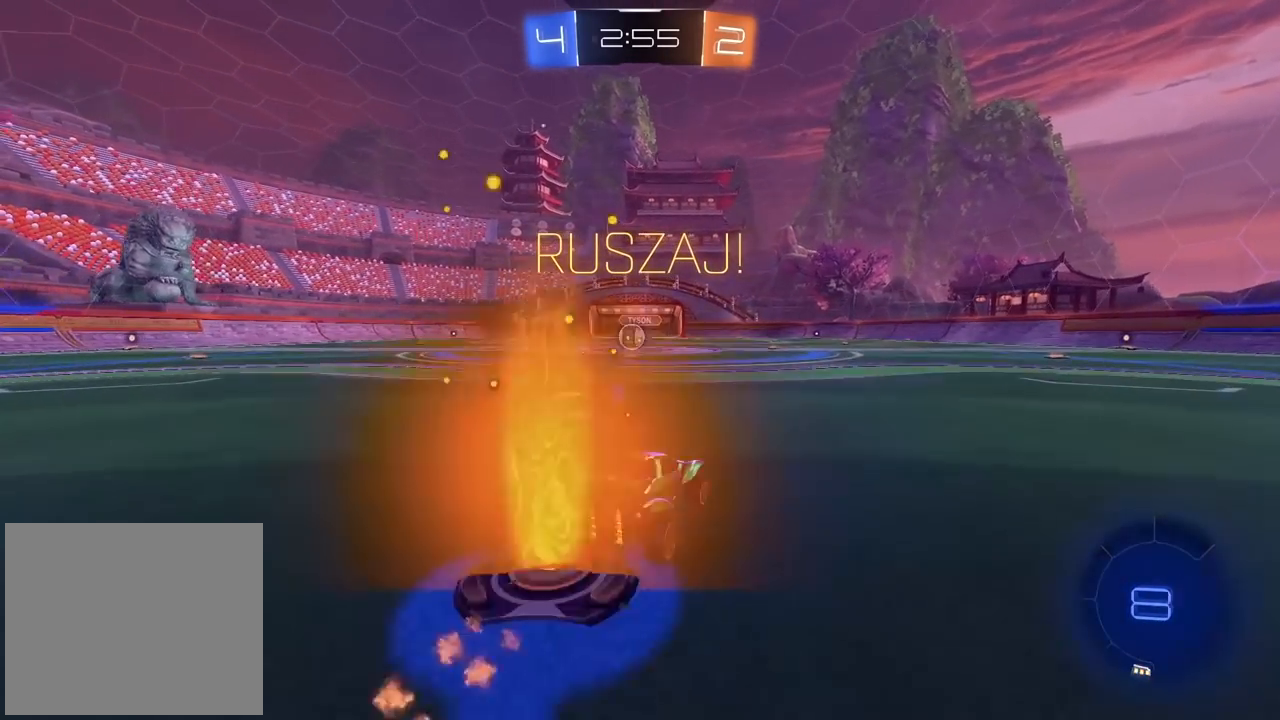
{"buttons": ["CIRCLE", "R2"], "left_stick": "left", "right_stick": "center", "events": [[50, "left_stick", "left"], [150, "CIRCLE", "down"], [300, "left_stick", "center"], [450, "left_stick", "left"]]}
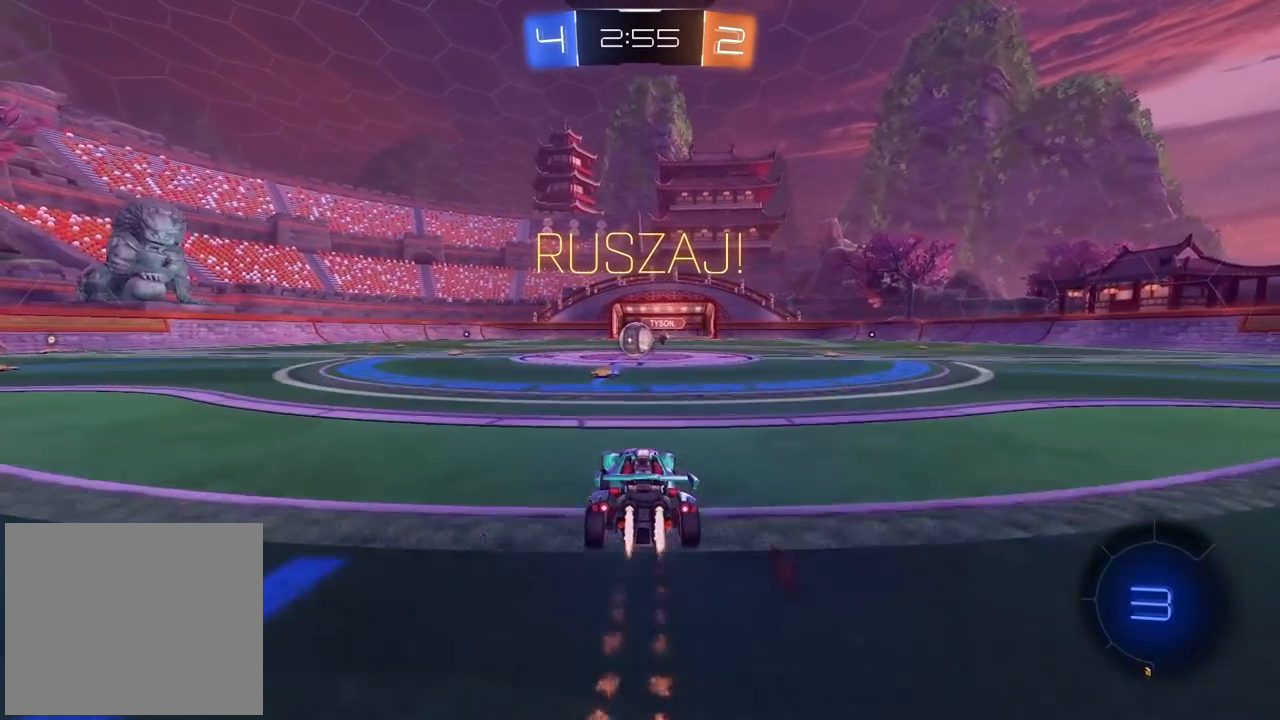
{"buttons": ["CROSS", "R2"], "left_stick": "center", "right_stick": "center", "events": [[17, "left_stick", "center"], [33, "CIRCLE", "up"], [117, "left_stick", "left"], [183, "left_stick", "center"], [350, "left_stick", "right"], [417, "CROSS", "down"], [450, "left_stick", "center"]]}
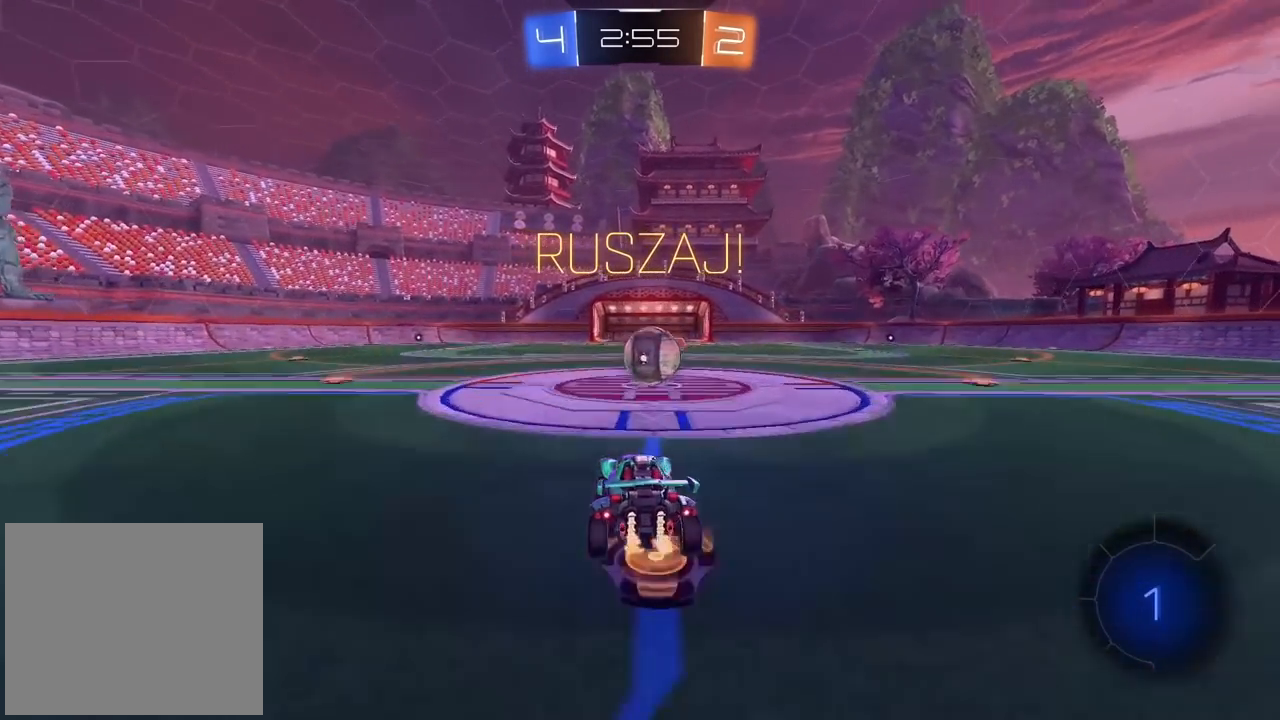
{"buttons": ["L2", "R2"], "left_stick": "down-right", "right_stick": "center", "events": [[17, "CROSS", "up"], [217, "left_stick", "up-right"], [250, "L2", "down"], [267, "CROSS", "down"], [400, "CROSS", "up"], [467, "left_stick", "down-right"]]}
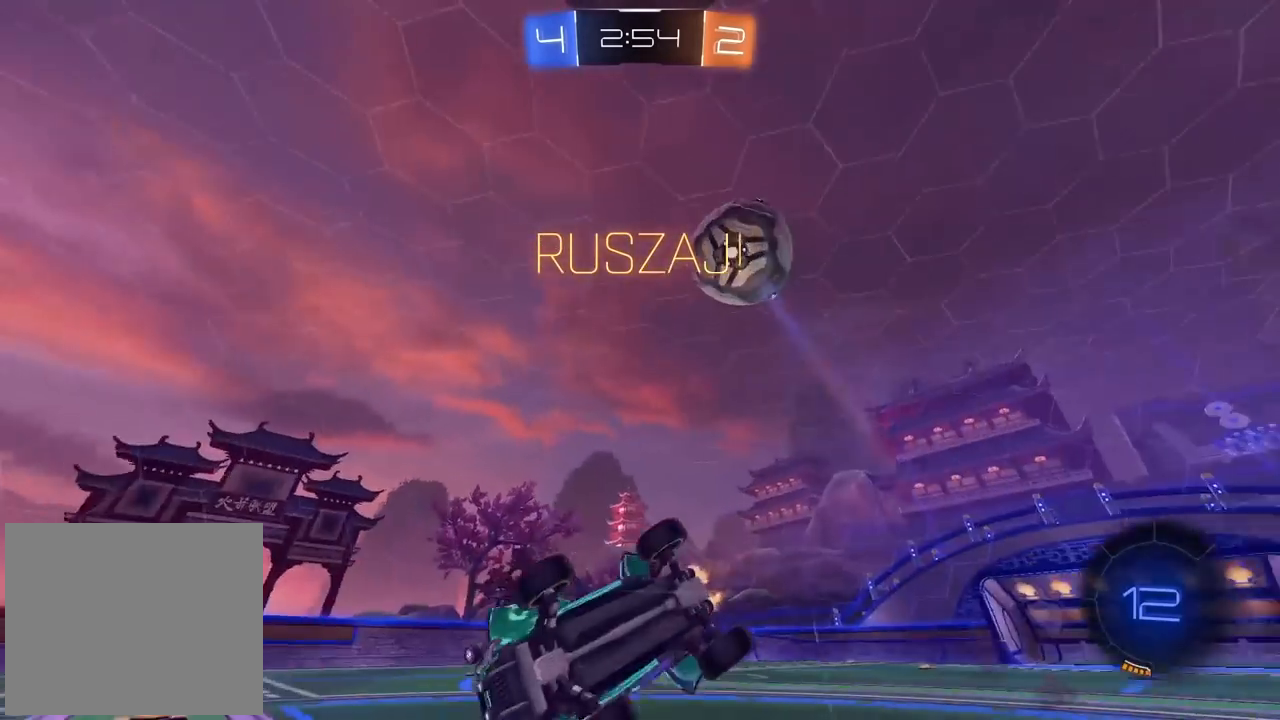
{"buttons": ["L1", "L2", "R2"], "left_stick": "up", "right_stick": "center", "events": [[33, "left_stick", "down-left"], [100, "left_stick", "left"], [267, "left_stick", "up-left"], [367, "L1", "down"], [367, "left_stick", "up"]]}
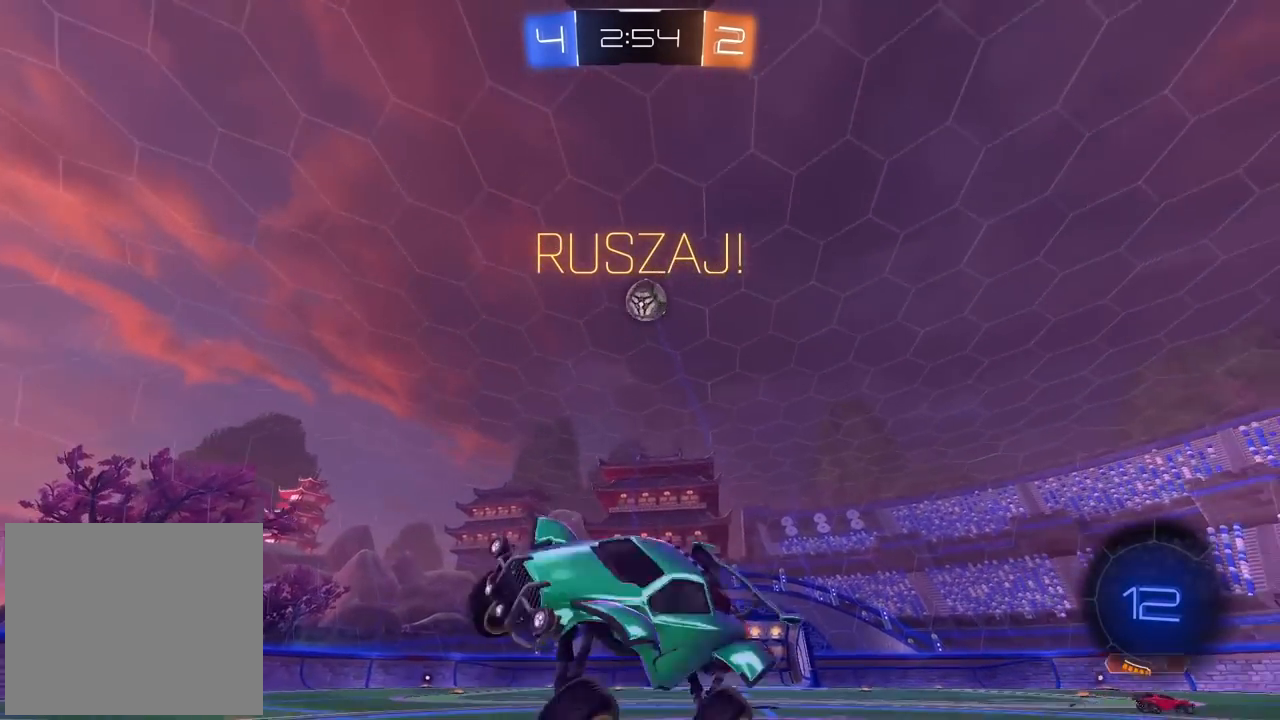
{"buttons": ["R2"], "left_stick": "right", "right_stick": "center", "events": [[50, "L1", "up"], [67, "L2", "up"], [133, "left_stick", "right"], [183, "left_stick", "center"], [233, "left_stick", "right"]]}
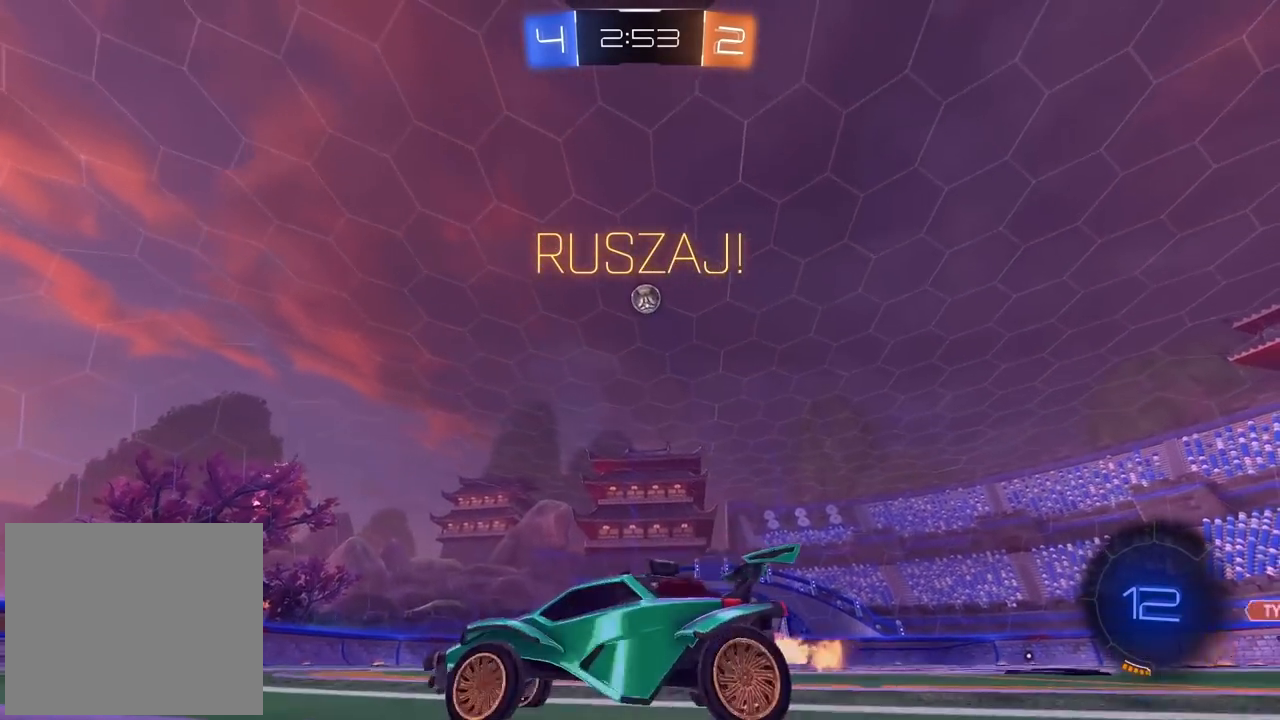
{"buttons": ["R2"], "left_stick": "right", "right_stick": "center", "events": []}
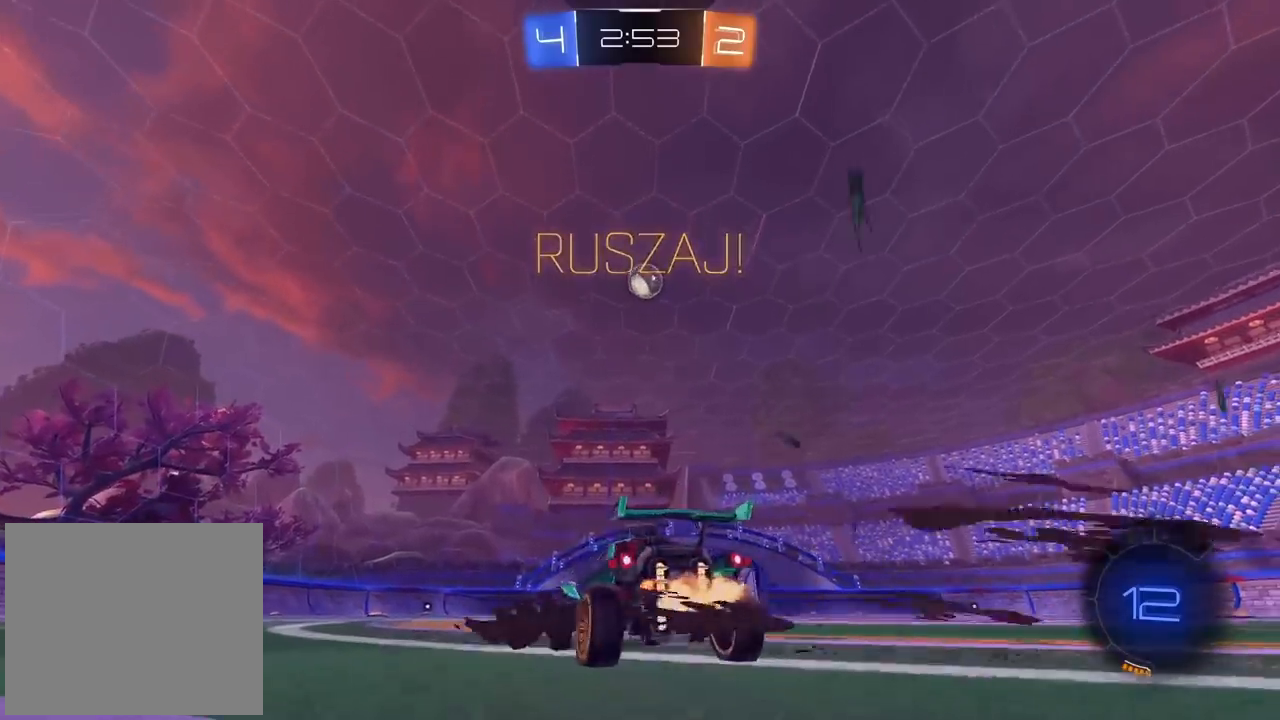
{"buttons": [], "left_stick": "center", "right_stick": "center", "events": [[133, "left_stick", "center"], [317, "left_stick", "left"], [417, "left_stick", "center"], [433, "R2", "up"]]}
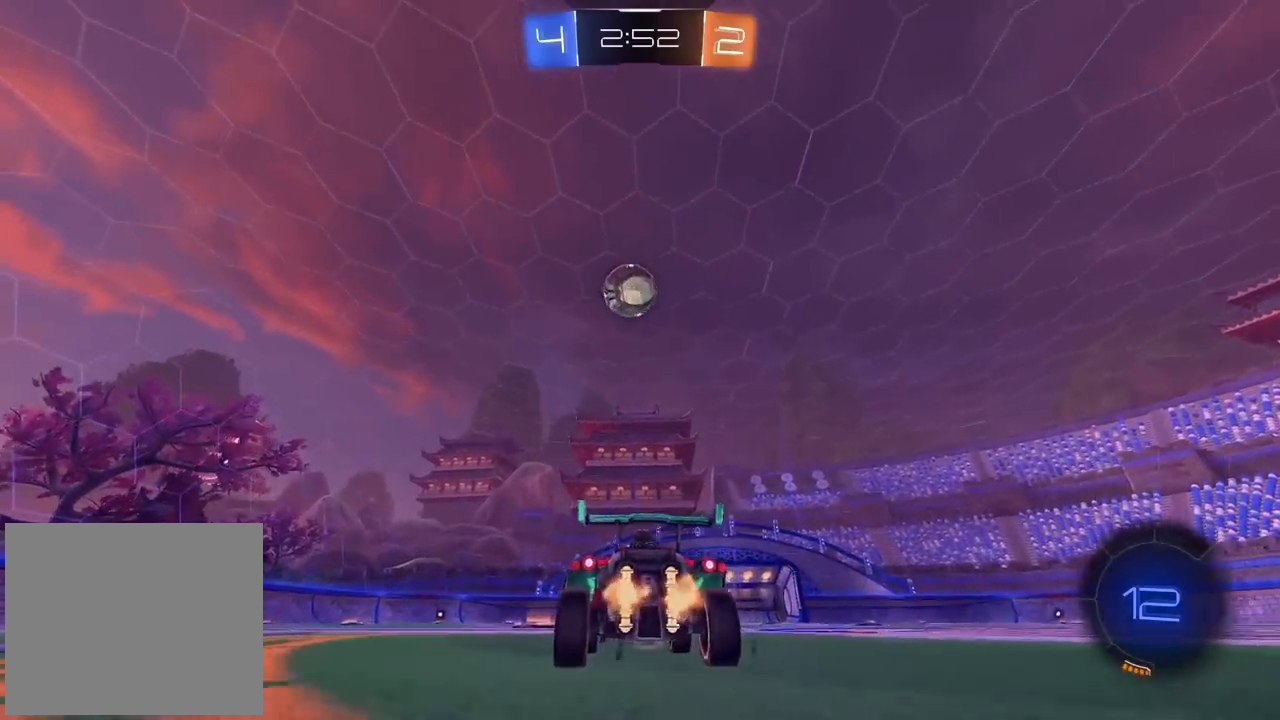
{"buttons": ["R2"], "left_stick": "center", "right_stick": "center", "events": [[17, "R2", "down"], [267, "R2", "up"], [333, "left_stick", "left"], [433, "left_stick", "center"], [467, "R2", "down"]]}
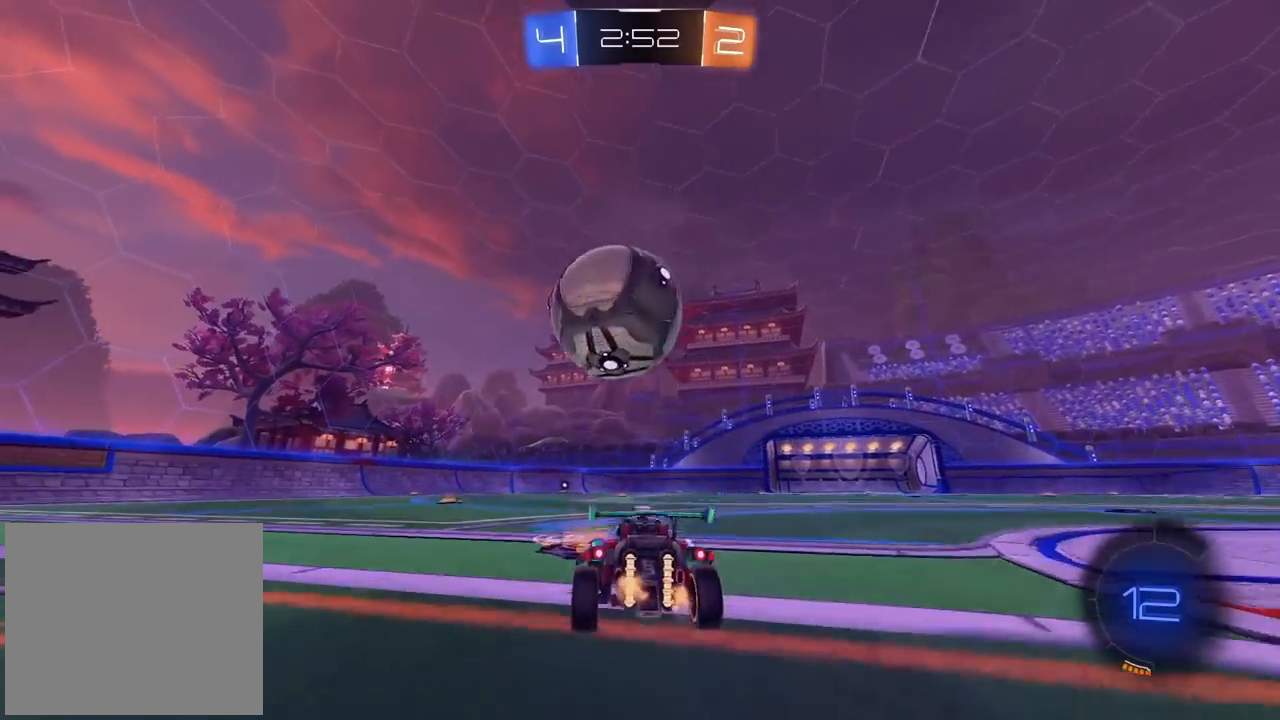
{"buttons": ["CIRCLE", "R2"], "left_stick": "center", "right_stick": "center", "events": [[17, "left_stick", "left"], [150, "left_stick", "center"], [250, "CIRCLE", "down"]]}
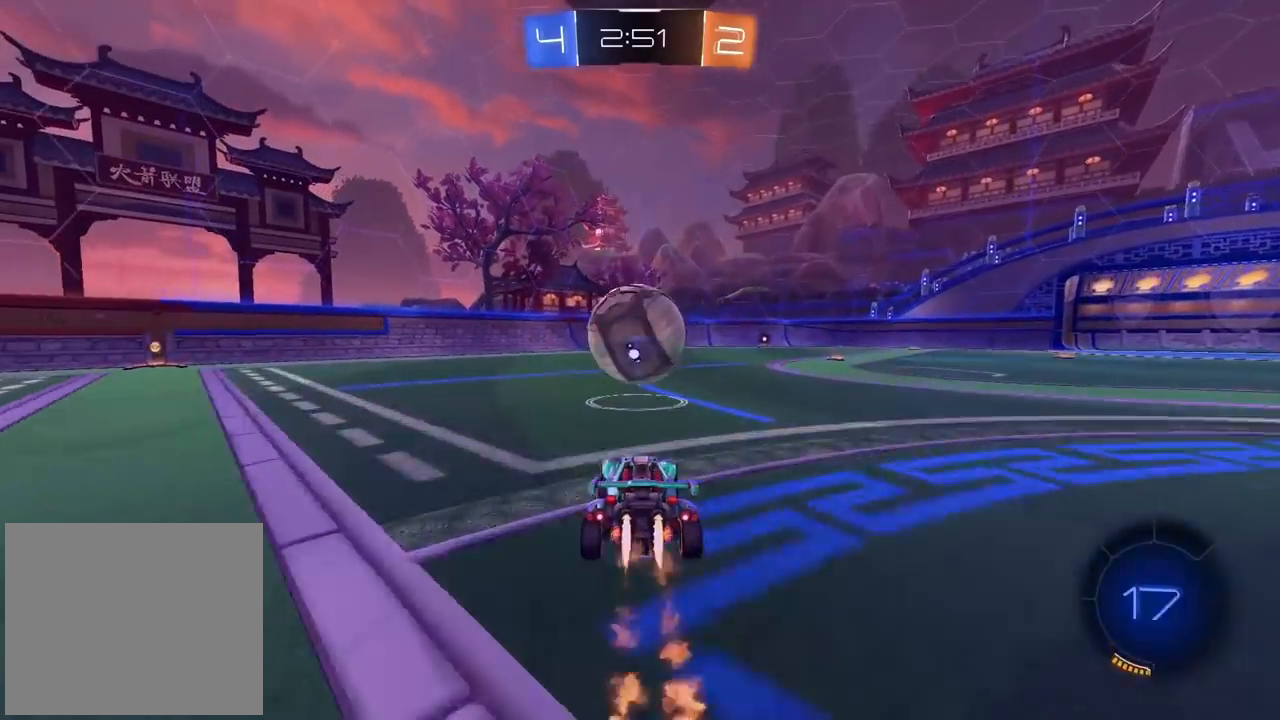
{"buttons": ["CROSS", "CIRCLE", "R2"], "left_stick": "up", "right_stick": "center", "events": [[17, "left_stick", "up-right"], [233, "left_stick", "center"], [267, "CROSS", "down"], [300, "left_stick", "up"], [367, "CROSS", "up"], [383, "CIRCLE", "up"], [417, "CIRCLE", "down"], [433, "CROSS", "down"]]}
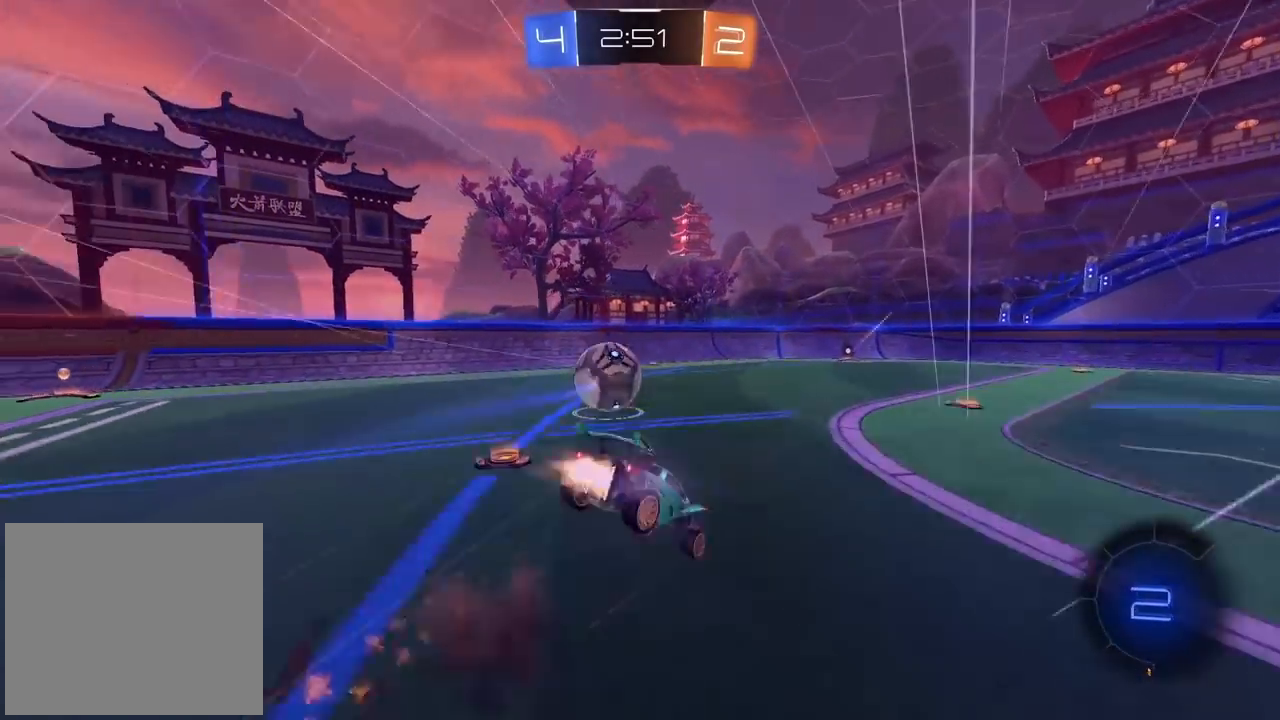
{"buttons": ["R2"], "left_stick": "center", "right_stick": "center", "events": [[83, "CROSS", "up"], [100, "CIRCLE", "up"], [167, "left_stick", "center"], [233, "TRIANGLE", "down"], [333, "TRIANGLE", "up"]]}
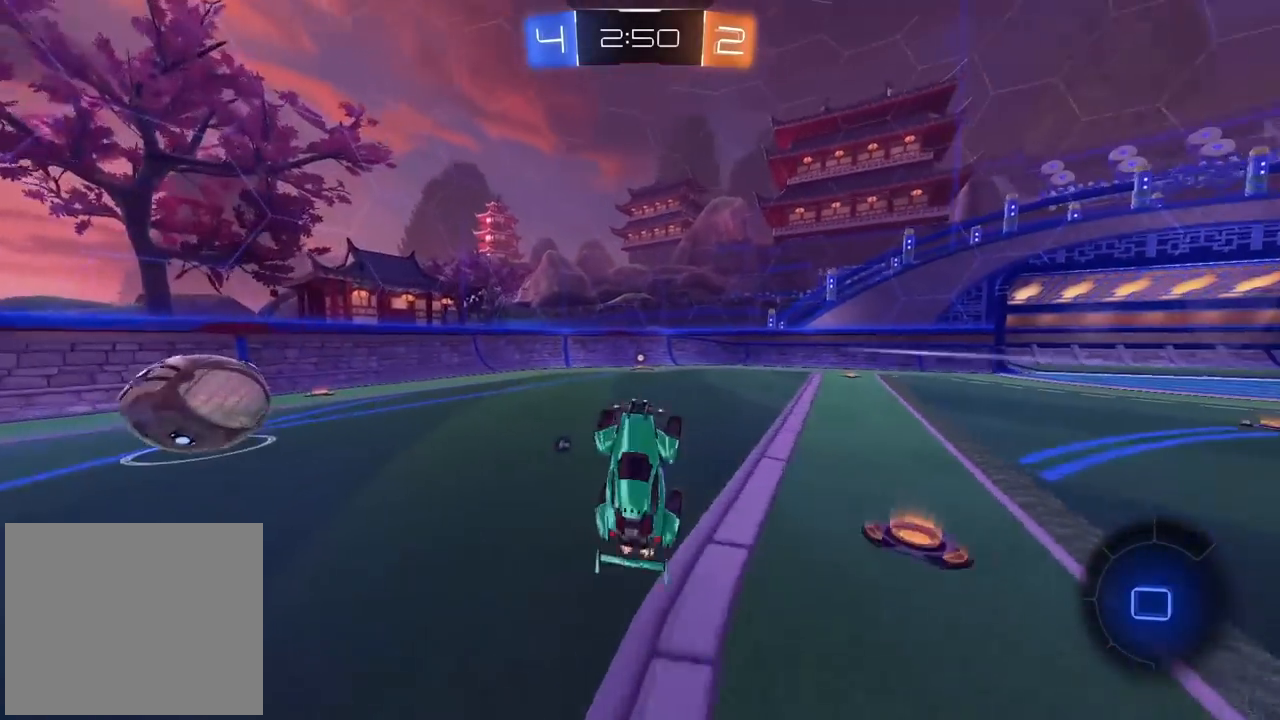
{"buttons": ["TRIANGLE", "R2"], "left_stick": "left", "right_stick": "center", "events": [[417, "TRIANGLE", "down"], [483, "left_stick", "left"]]}
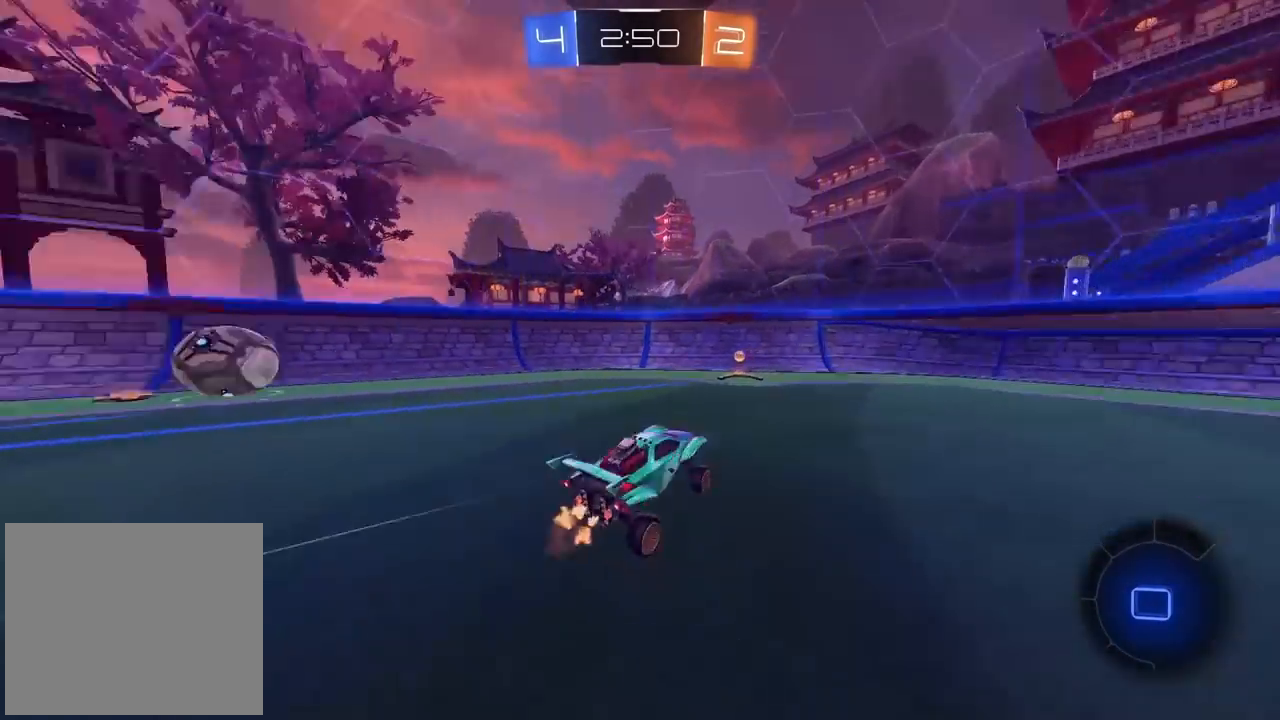
{"buttons": ["R2"], "left_stick": "center", "right_stick": "center", "events": [[33, "TRIANGLE", "up"], [483, "left_stick", "center"]]}
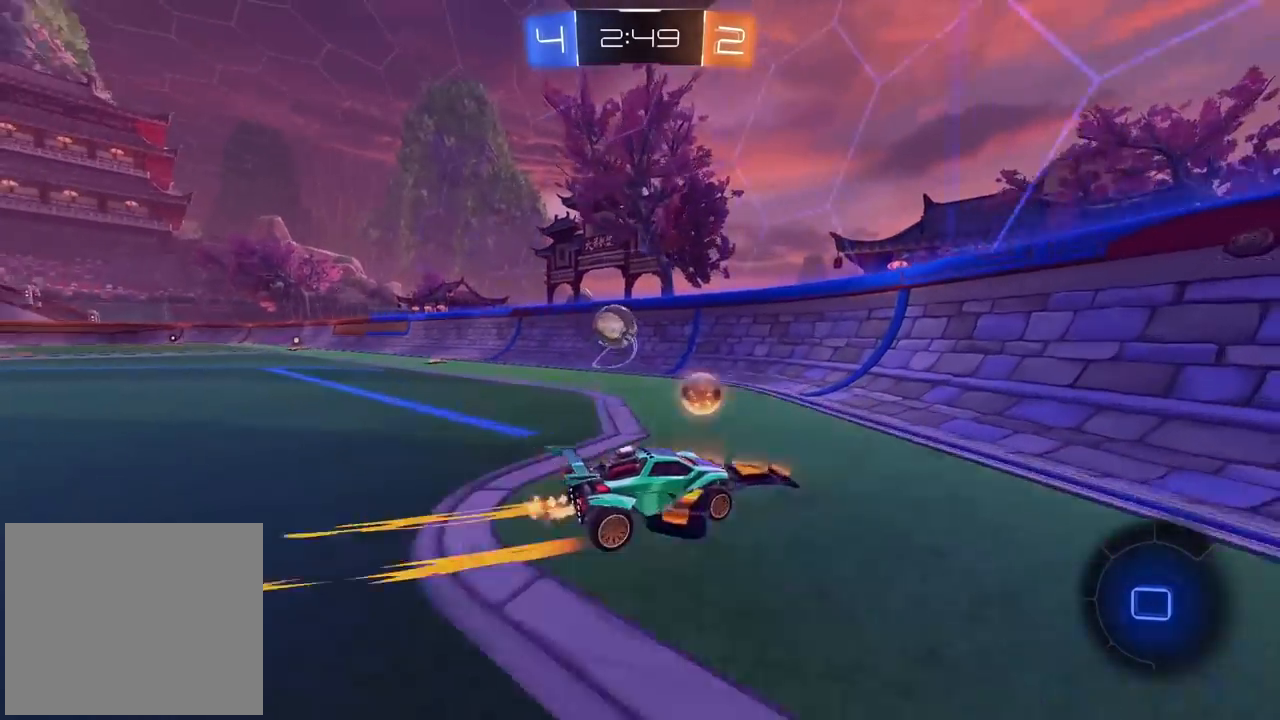
{"buttons": ["R2"], "left_stick": "right", "right_stick": "center", "events": [[67, "left_stick", "left"], [233, "left_stick", "center"], [317, "L2", "down"], [350, "left_stick", "right"], [450, "L2", "up"]]}
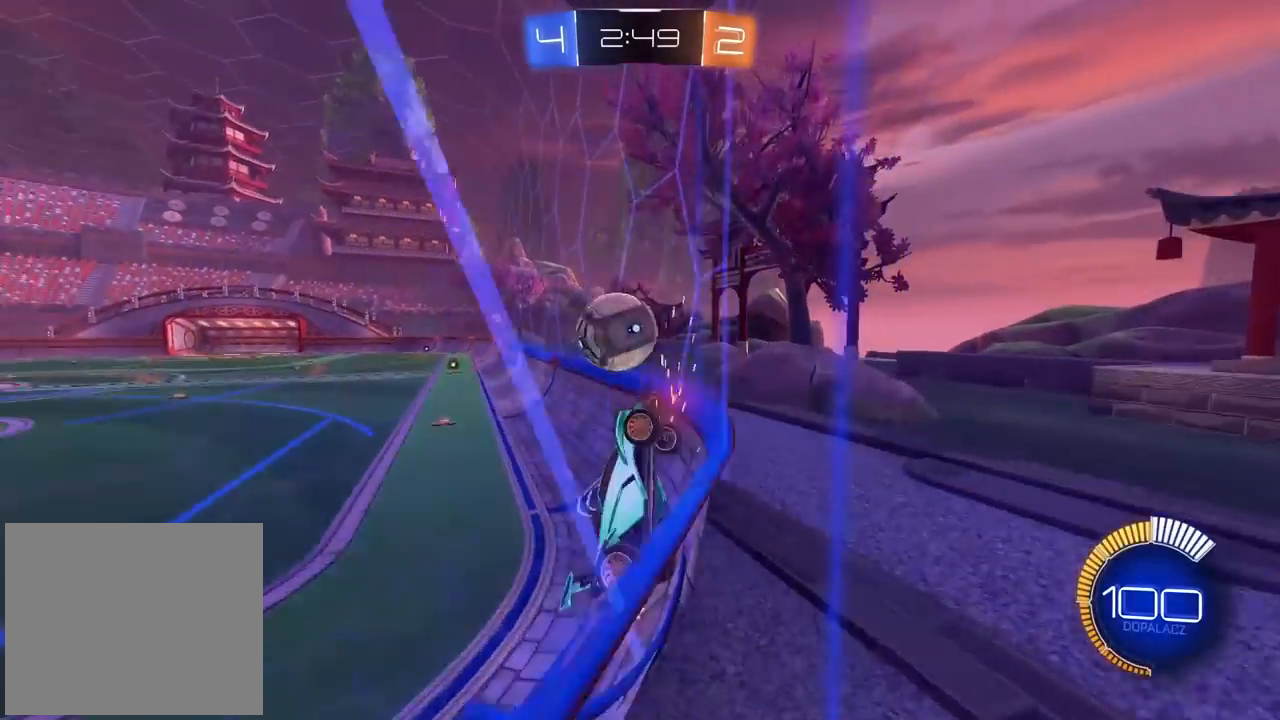
{"buttons": ["R2"], "left_stick": "right", "right_stick": "center", "events": [[33, "L1", "down"], [133, "L1", "up"], [217, "L1", "down"], [317, "L1", "up"]]}
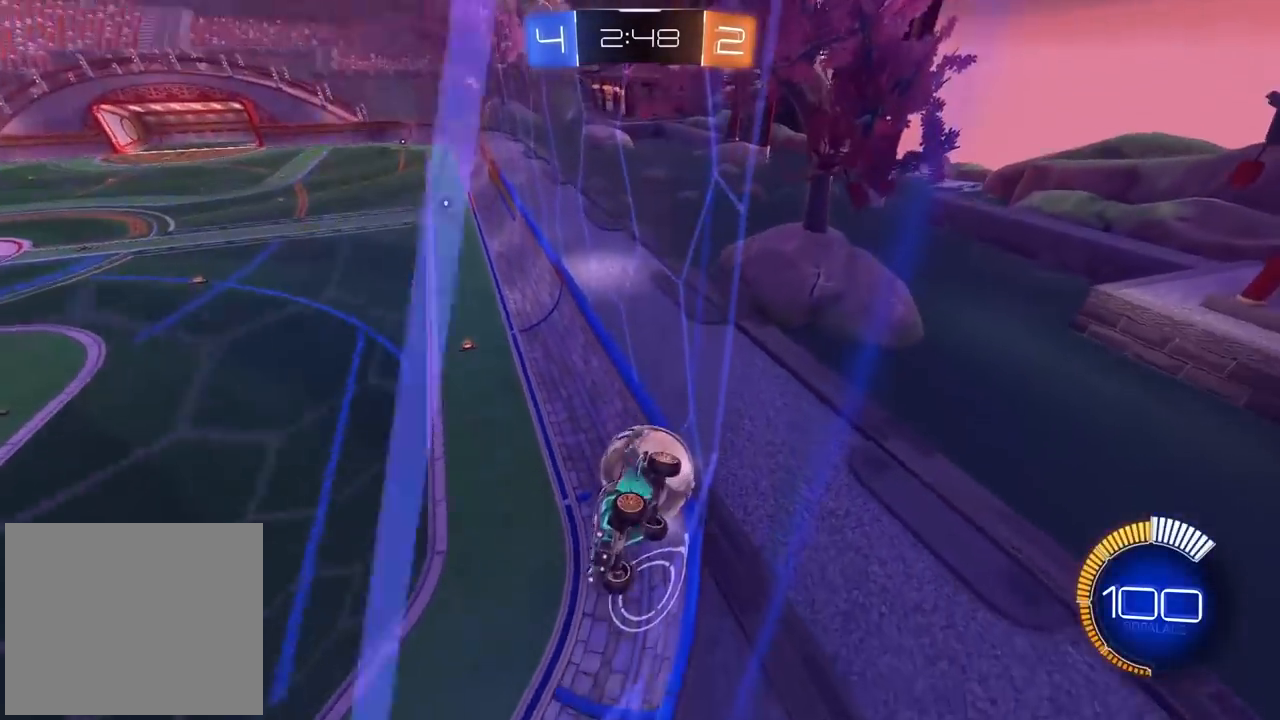
{"buttons": ["R2"], "left_stick": "right", "right_stick": "center", "events": [[17, "L1", "down"], [100, "L1", "up"]]}
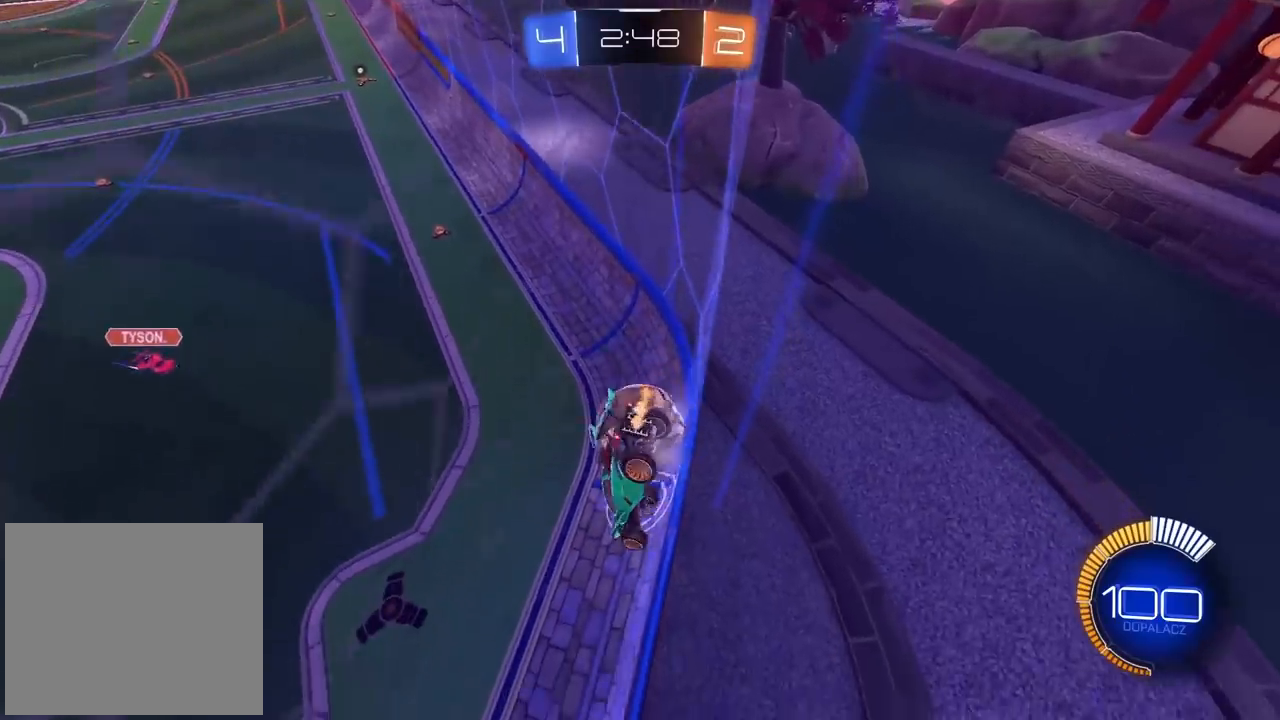
{"buttons": ["CIRCLE", "R2"], "left_stick": "left", "right_stick": "center", "events": [[33, "CIRCLE", "down"], [250, "left_stick", "center"], [433, "left_stick", "left"]]}
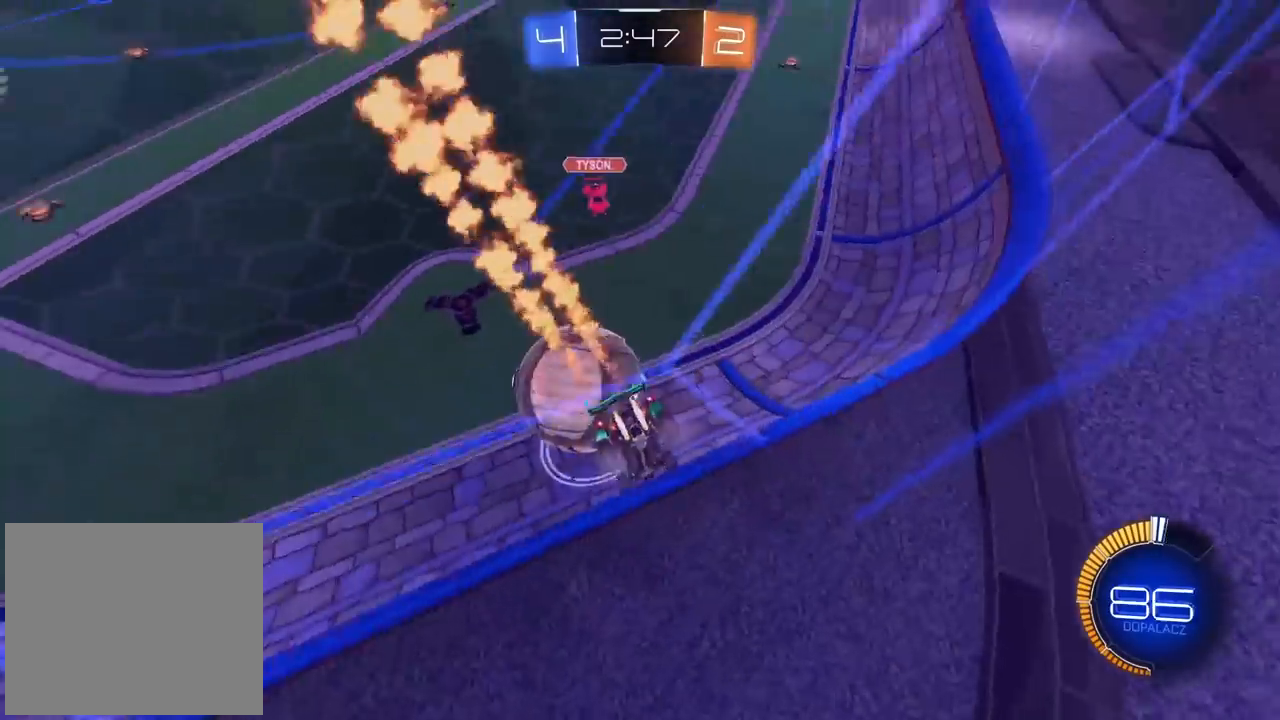
{"buttons": ["L2", "R2"], "left_stick": "center", "right_stick": "center", "events": [[33, "CIRCLE", "up"], [150, "L2", "down"], [267, "L1", "down"], [317, "left_stick", "center"], [467, "L1", "up"]]}
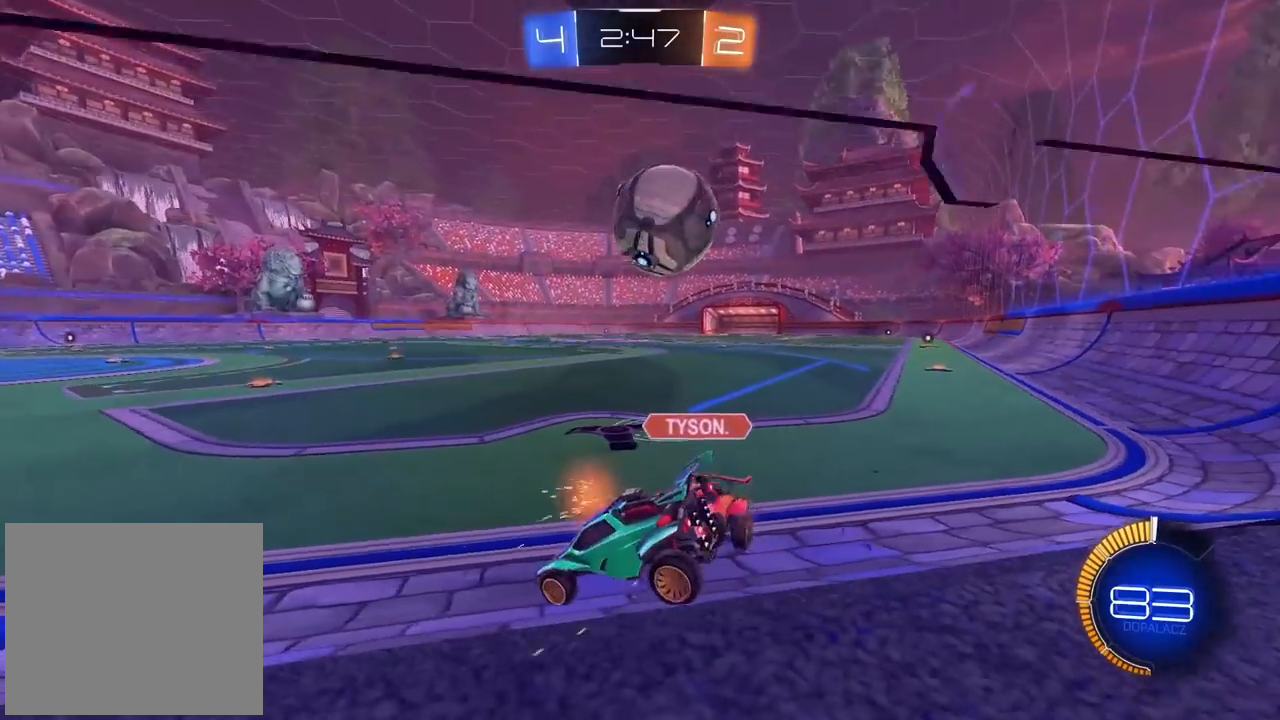
{"buttons": ["CIRCLE", "R2"], "left_stick": "left", "right_stick": "center", "events": [[33, "L2", "up"], [167, "L2", "down"], [167, "left_stick", "right"], [300, "L2", "up"], [300, "left_stick", "center"], [400, "left_stick", "left"], [433, "CIRCLE", "down"]]}
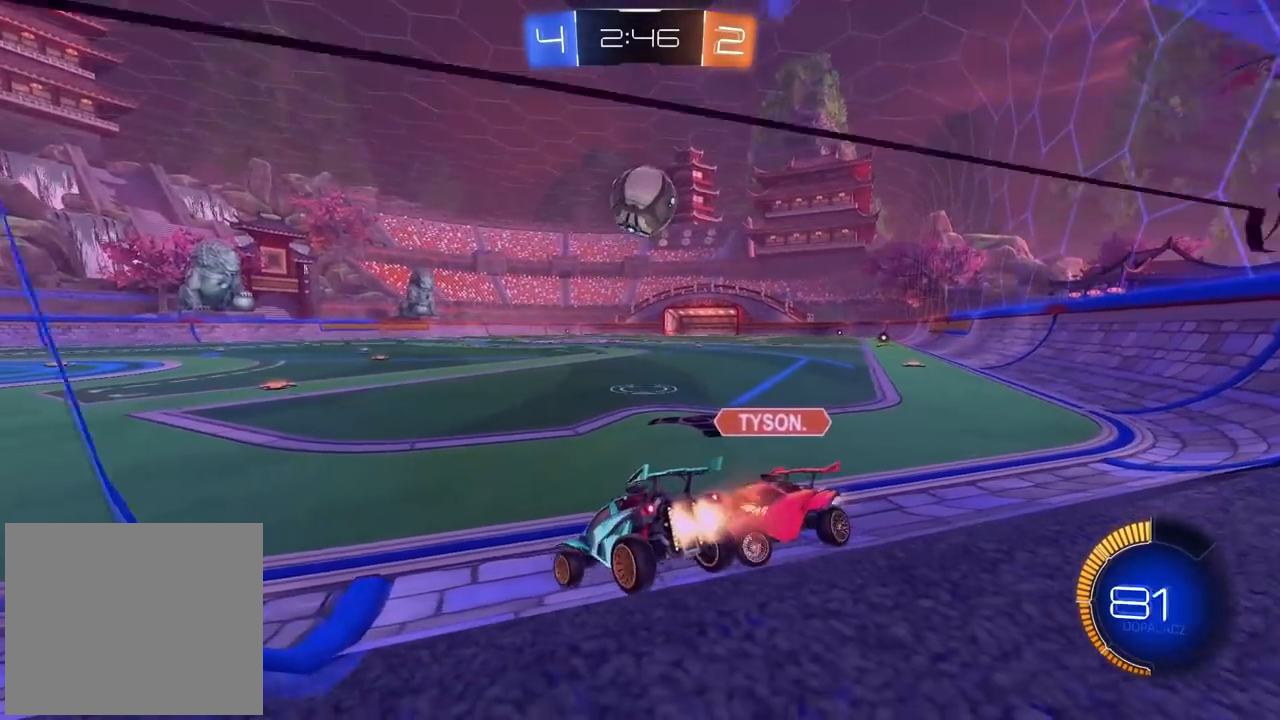
{"buttons": ["CIRCLE", "R2"], "left_stick": "center", "right_stick": "center", "events": [[150, "left_stick", "center"], [400, "left_stick", "right"], [467, "left_stick", "center"]]}
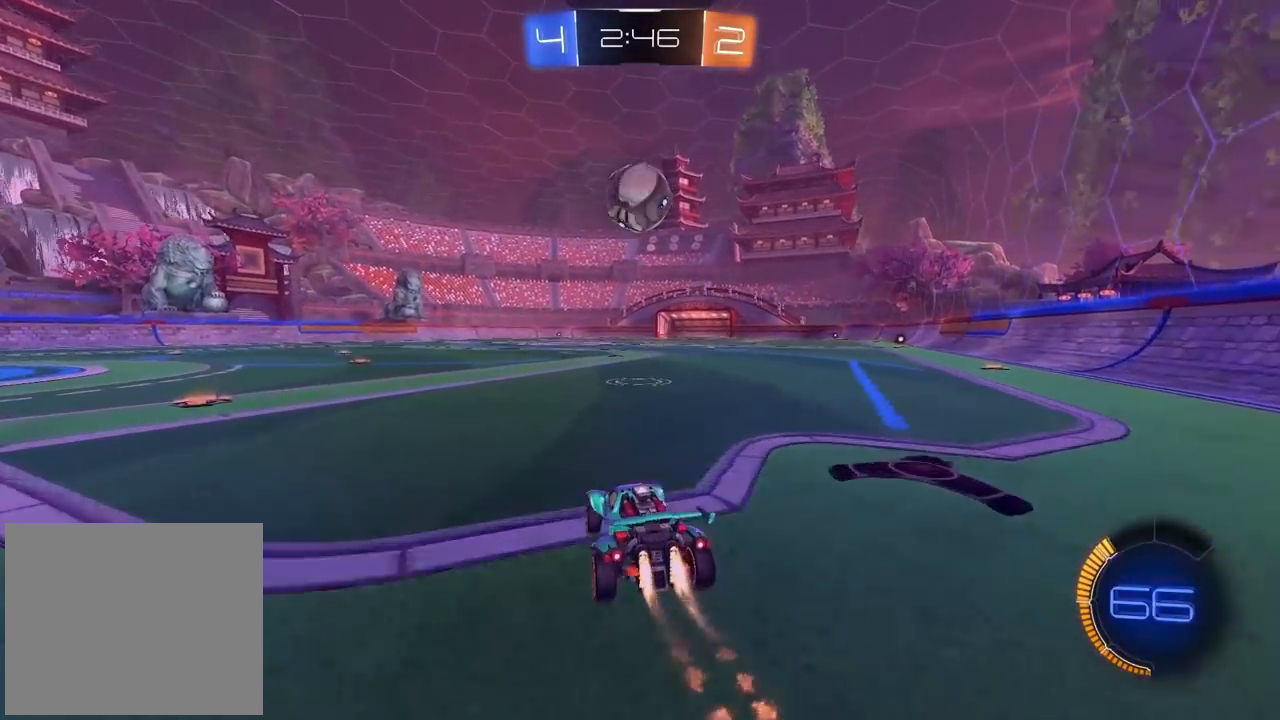
{"buttons": ["R2"], "left_stick": "center", "right_stick": "center", "events": [[17, "left_stick", "left"], [117, "left_stick", "center"], [267, "CIRCLE", "up"]]}
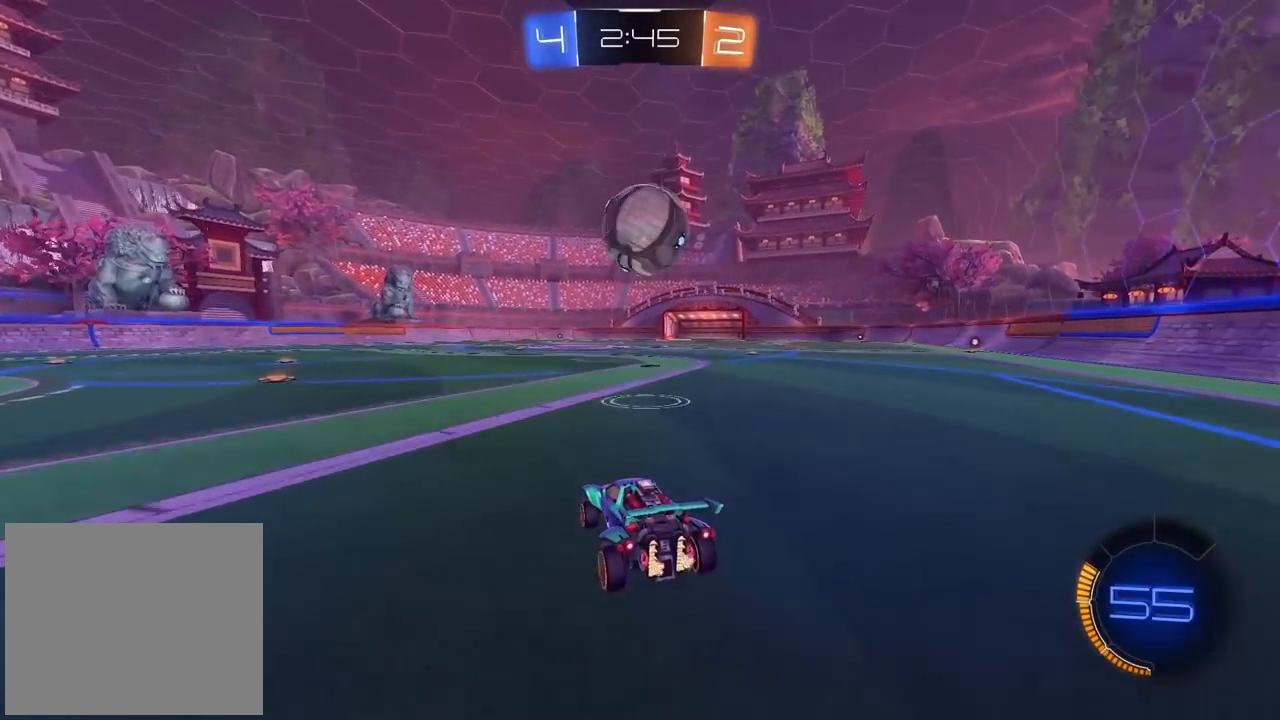
{"buttons": ["CROSS", "CIRCLE", "L2", "R2"], "left_stick": "up-right", "right_stick": "center", "events": [[33, "CIRCLE", "down"], [317, "CROSS", "down"], [367, "L2", "down"], [367, "left_stick", "up-right"], [417, "CIRCLE", "up"], [417, "CROSS", "up"], [483, "CIRCLE", "down"], [500, "CROSS", "down"]]}
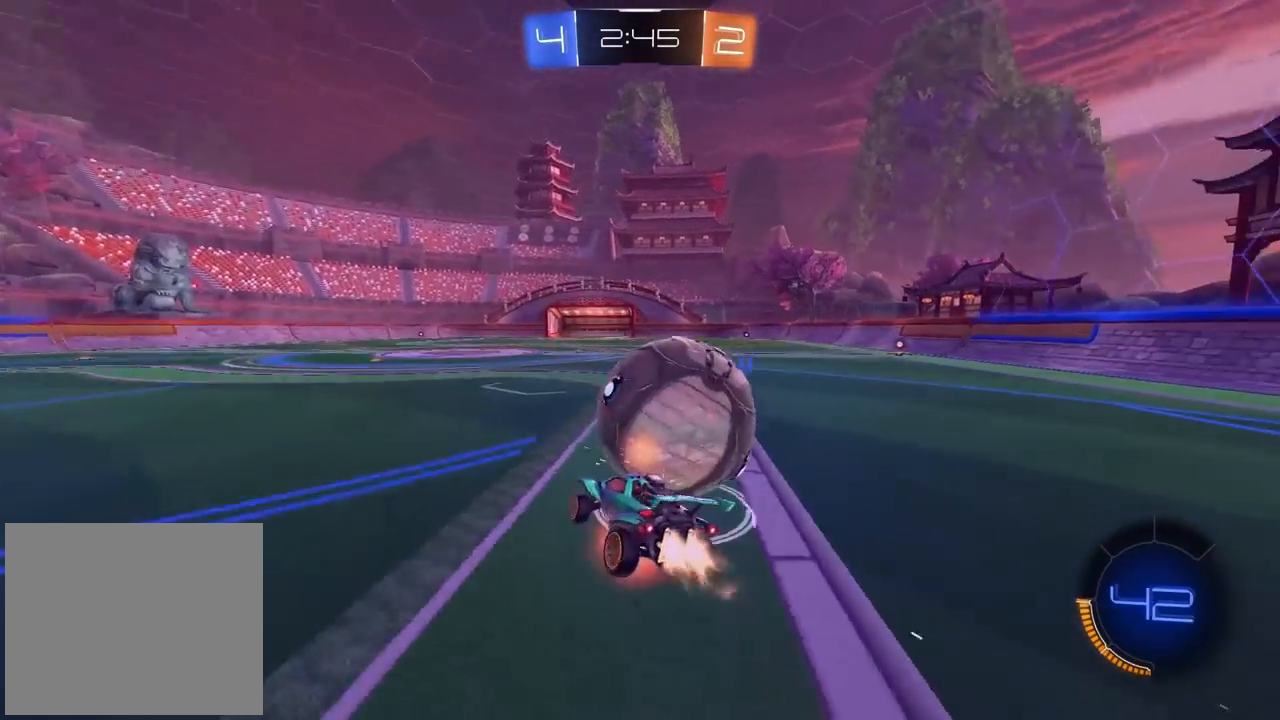
{"buttons": ["L2"], "left_stick": "up-right", "right_stick": "center", "events": [[133, "left_stick", "down-right"], [183, "CIRCLE", "up"], [183, "CROSS", "up"], [250, "left_stick", "center"], [383, "R2", "up"], [417, "left_stick", "up-right"]]}
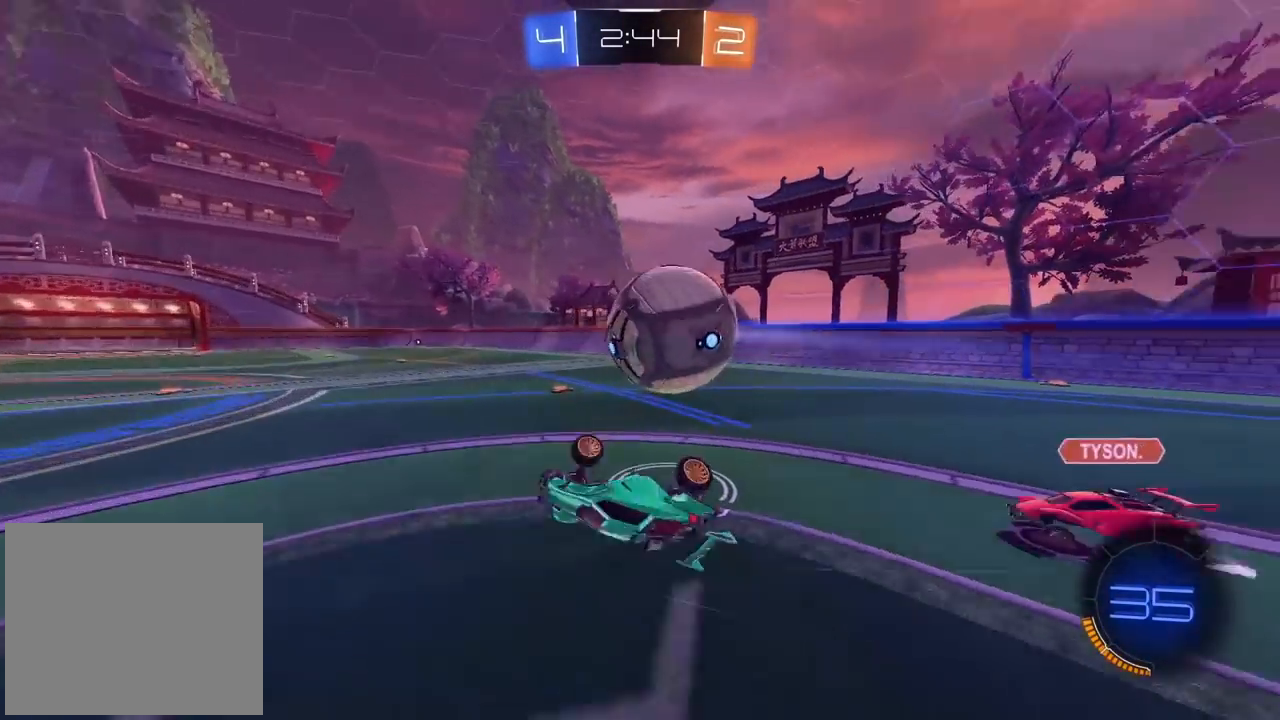
{"buttons": [], "left_stick": "center", "right_stick": "center", "events": [[117, "L2", "up"], [117, "left_stick", "center"]]}
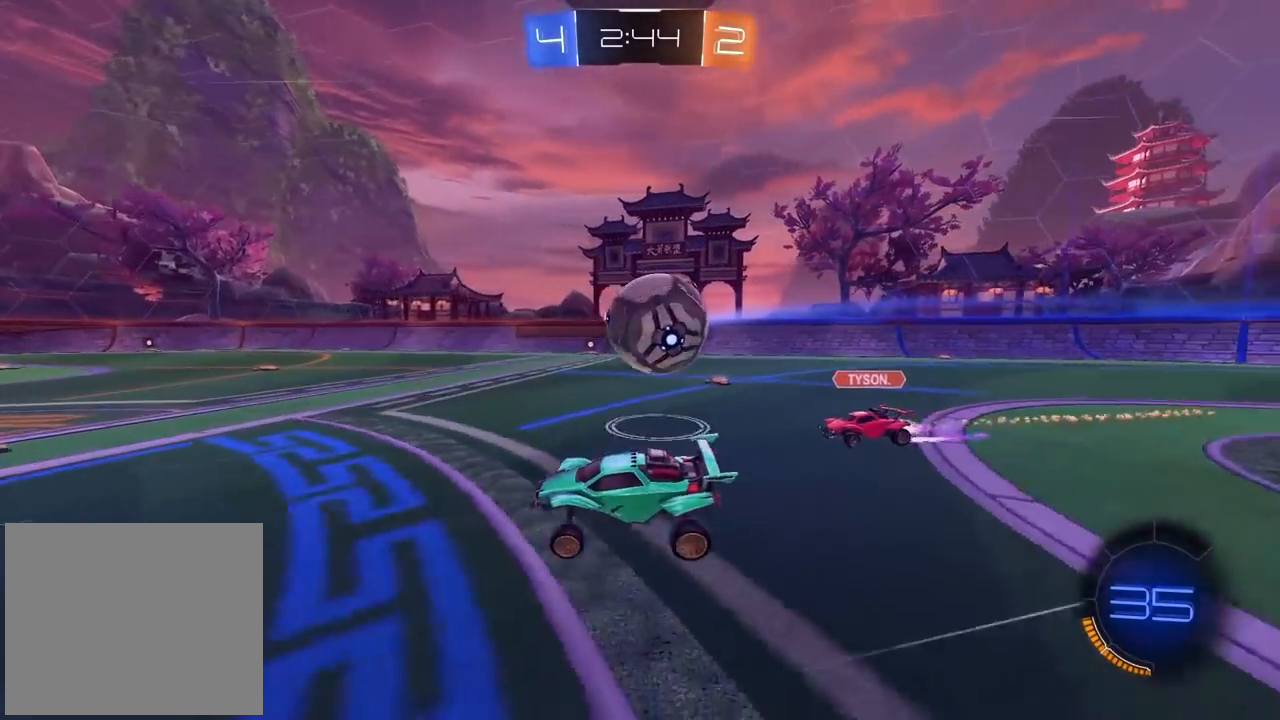
{"buttons": ["CIRCLE", "R2"], "left_stick": "left", "right_stick": "center", "events": [[67, "L2", "down"], [183, "R2", "down"], [217, "L2", "up"], [283, "L2", "down"], [367, "L2", "up"], [450, "CIRCLE", "down"], [450, "left_stick", "left"]]}